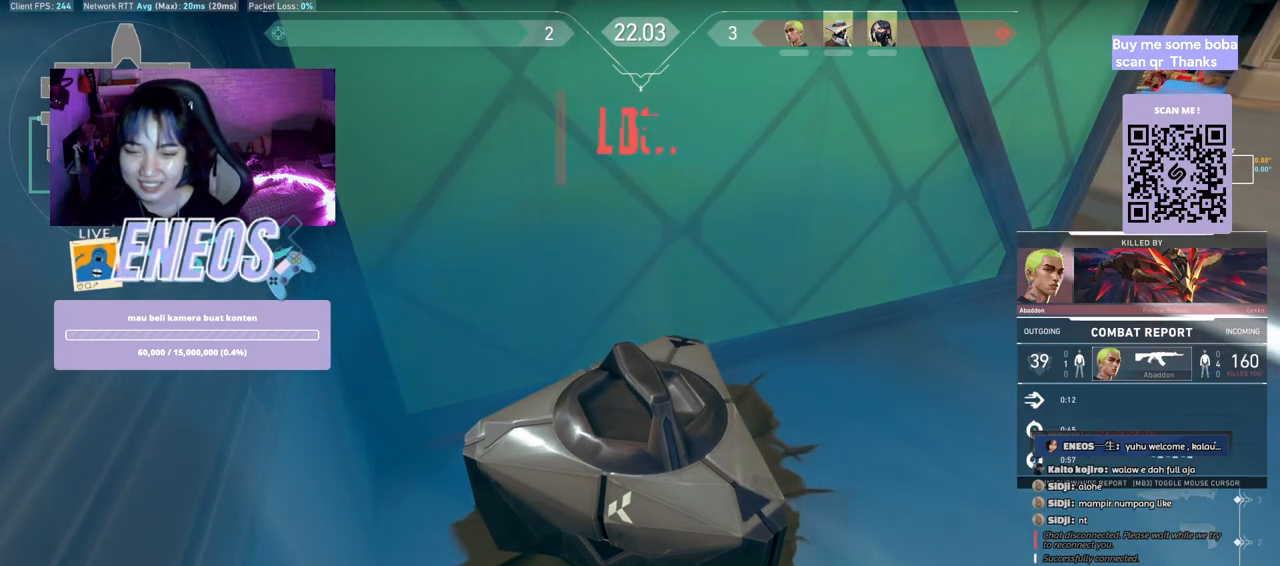
Gameplay with keyboard and mouse; each line is a JSON object with the keys and mouse buttons held at the frame after it. "events" lists presses ("down") and releases ("up") of "a", "ctrl", "d", "e", "q", "s", "shift", "space", "w", "mouse_left", "mouse_wheel", "mouse_right", "mouse_mb4" and "mouse_mb5" between this image and that frame as [ms after this image, input, new state], when the widget could be followed in between. "mouse_left", "mouse_wheel", "mouse_right", "mouse_mb4", "mouse_mb5" = the "left", "wheel", "right", "mb4", "mb5" buttons of the "mouse" list. No other keys are recorded. "wheel" means that the mouse wheel is clicked or scrolled. Mouse movement is not recorded.
{"keys": [], "mouse": [], "events": []}
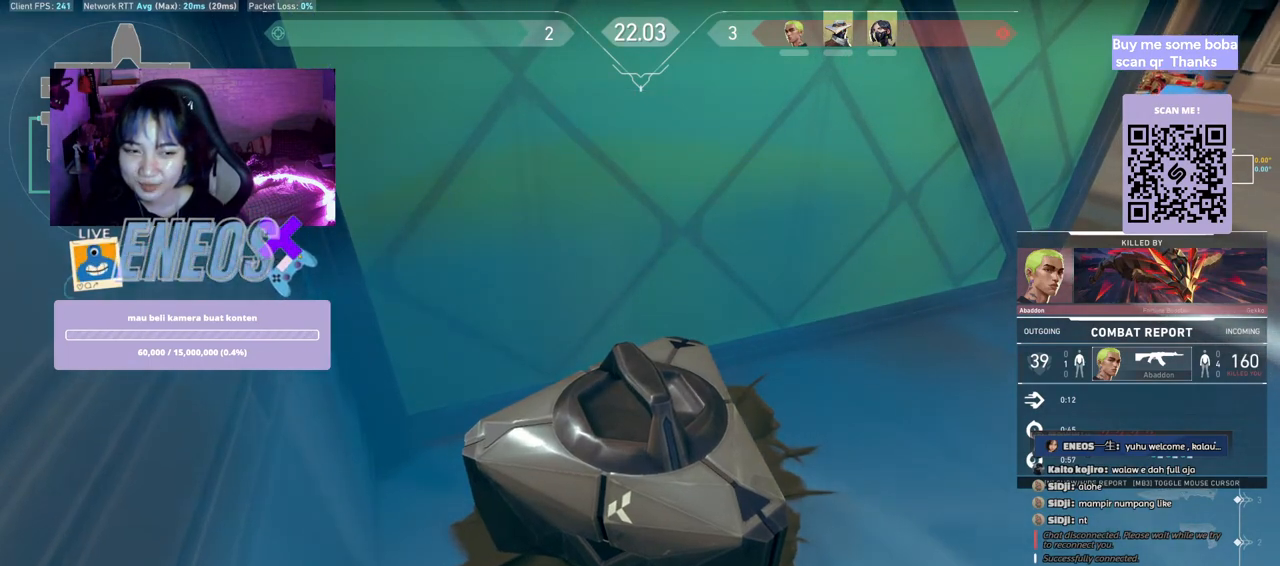
{"keys": [], "mouse": [], "events": []}
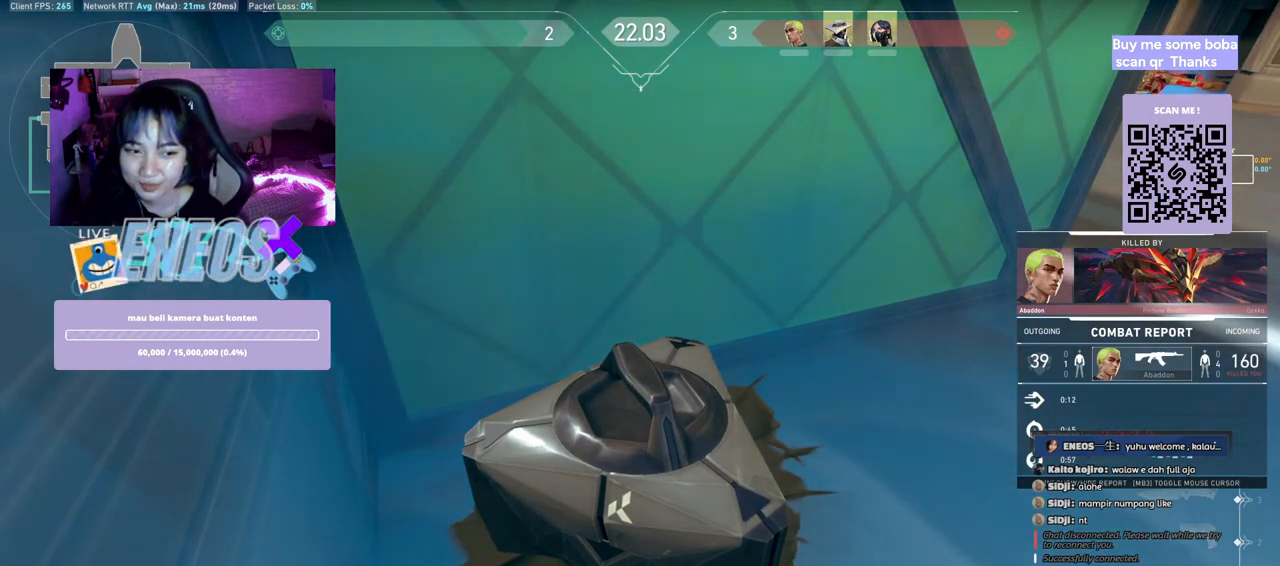
{"keys": [], "mouse": [], "events": []}
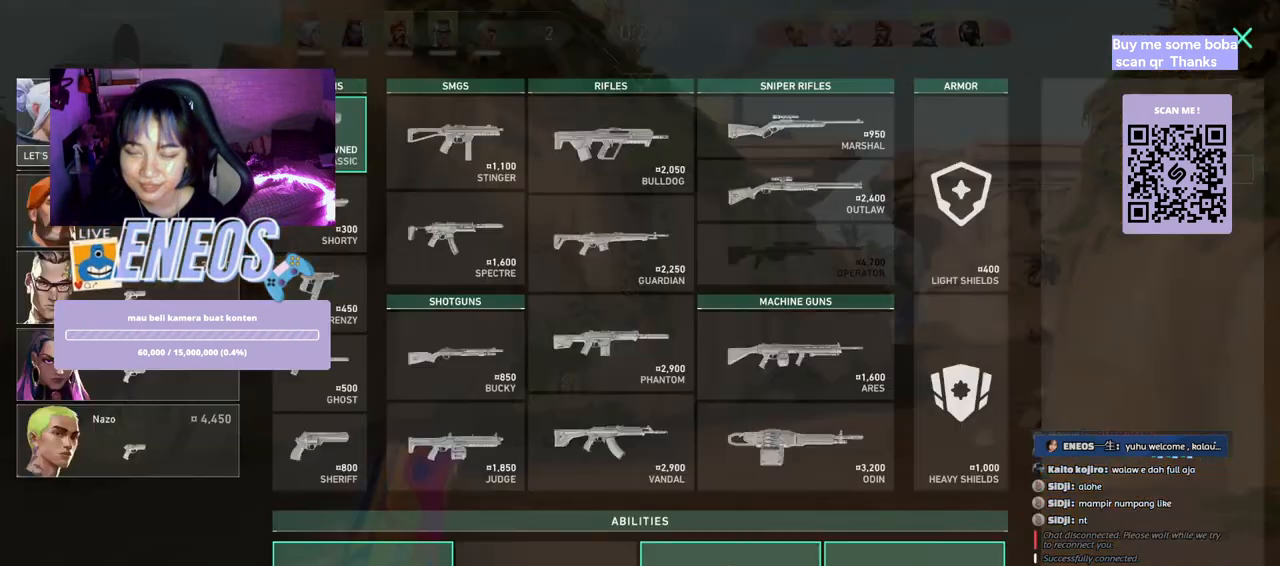
{"keys": ["a"], "mouse": [], "events": [[400, "a", "down"]]}
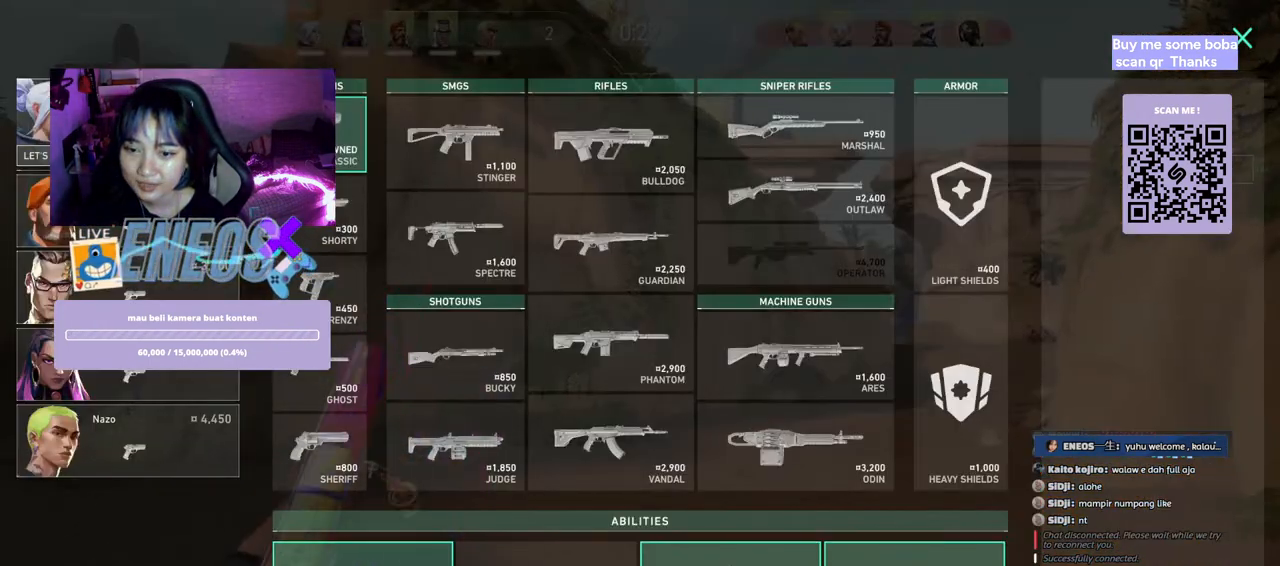
{"keys": ["w"], "mouse": [], "events": [[367, "w", "down"], [400, "a", "up"]]}
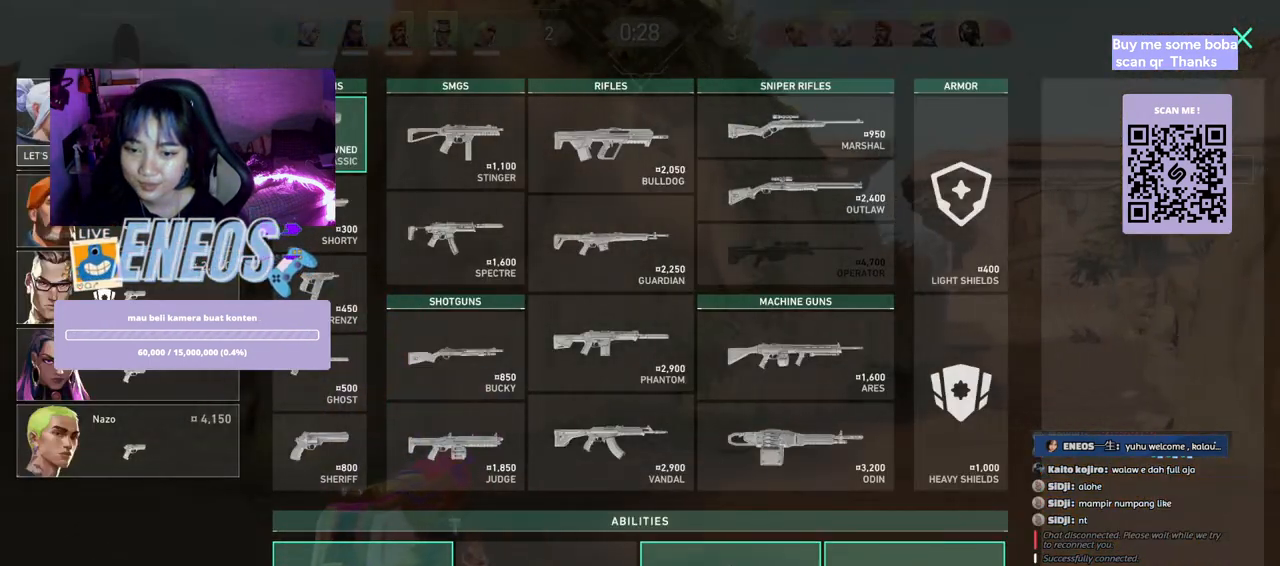
{"keys": ["d"], "mouse": [], "events": [[417, "d", "down"], [467, "w", "up"]]}
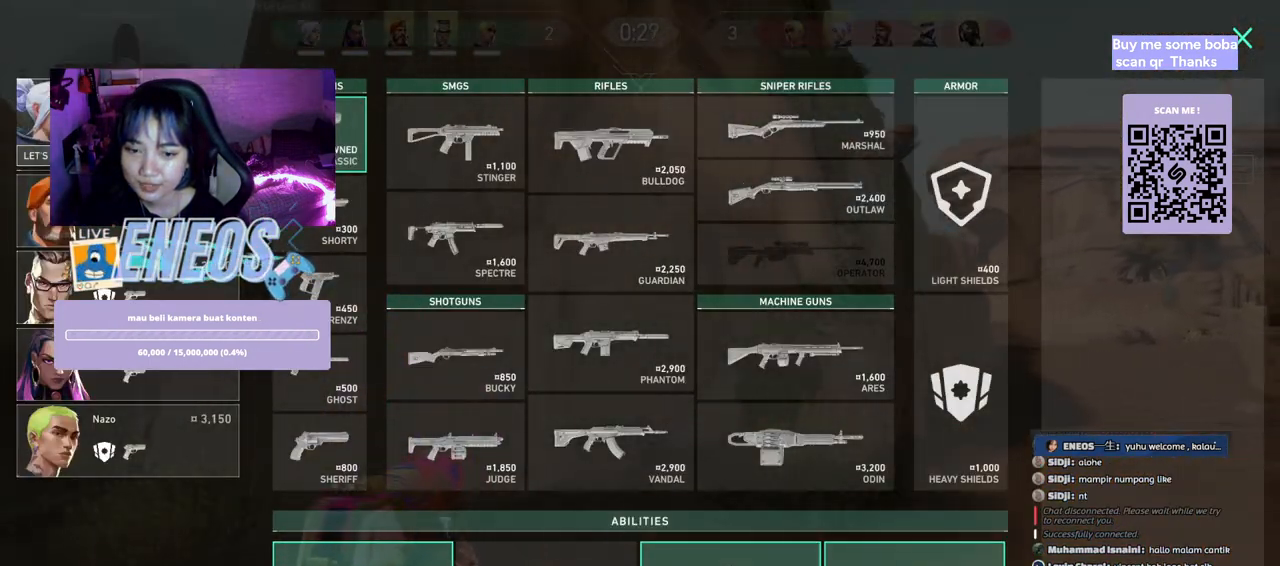
{"keys": ["d"], "mouse": [], "events": []}
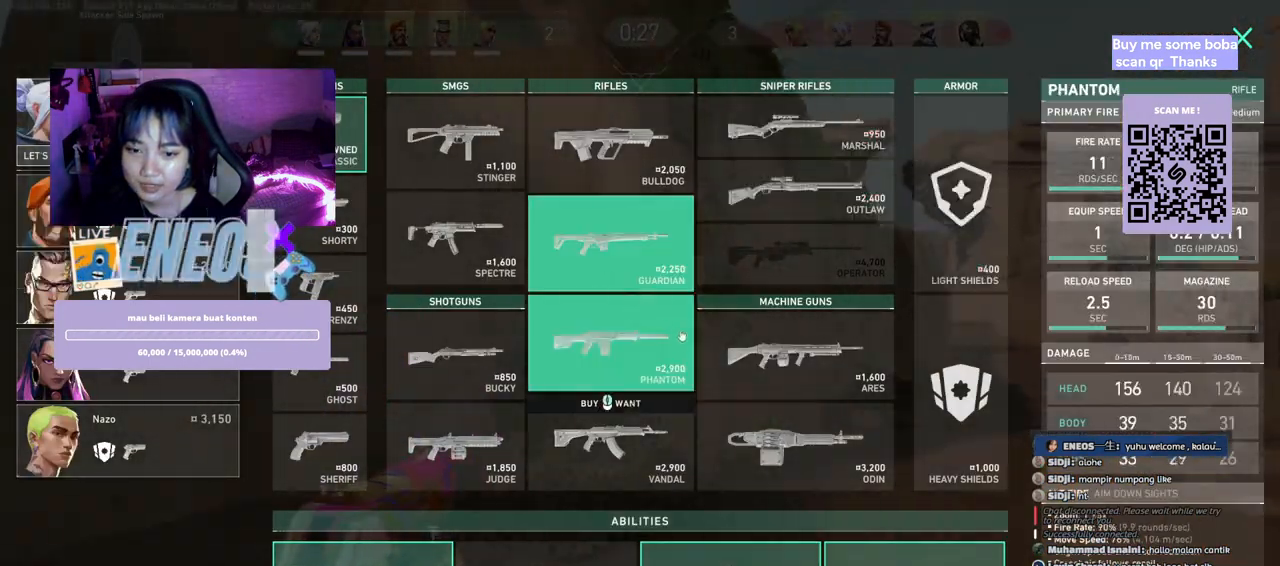
{"keys": [], "mouse": [], "events": [[167, "d", "up"], [300, "mouse_left", "down"], [367, "mouse_left", "up"]]}
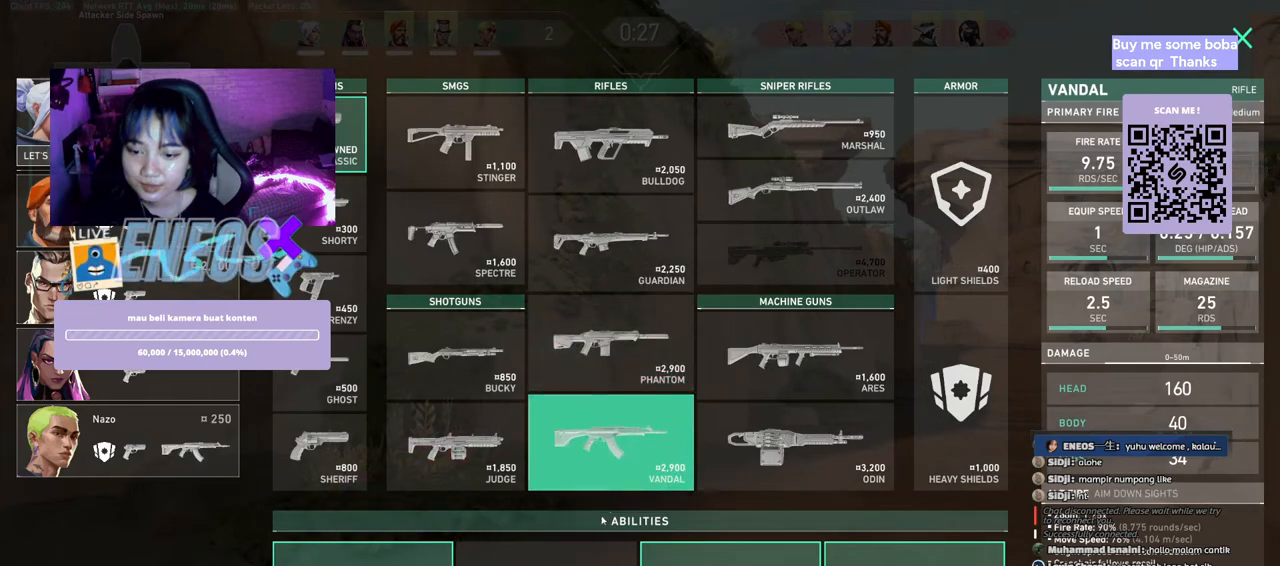
{"keys": ["a"], "mouse": [], "events": [[233, "a", "down"]]}
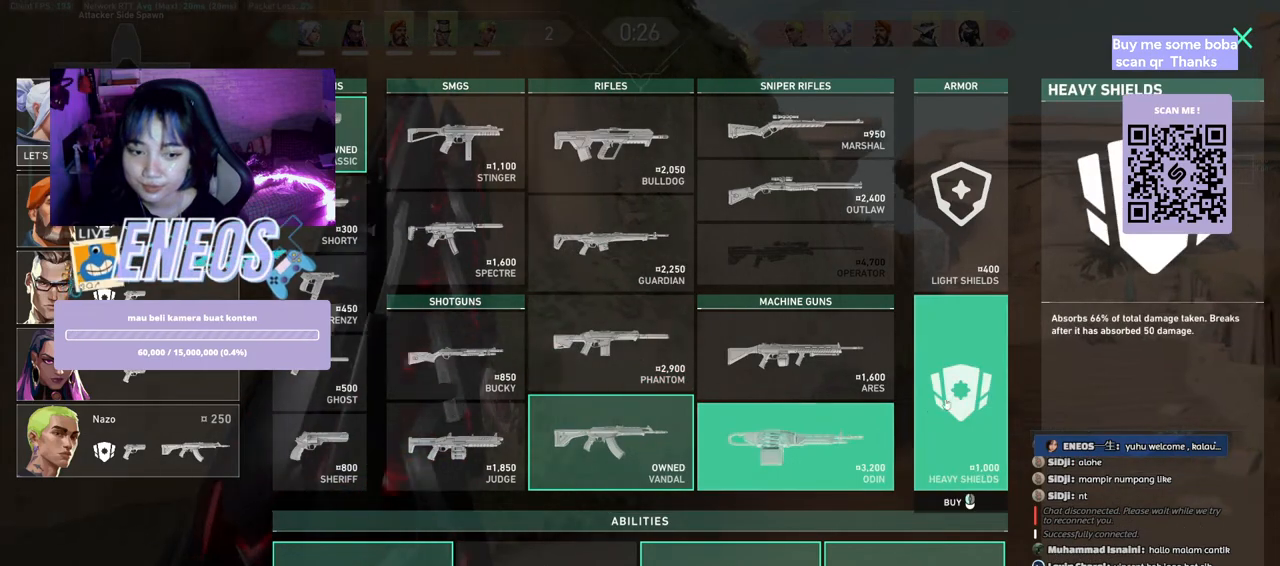
{"keys": ["a", "w"], "mouse": ["left"], "events": [[50, "mouse_left", "down"], [133, "mouse_left", "up"], [333, "w", "down"], [483, "mouse_left", "down"]]}
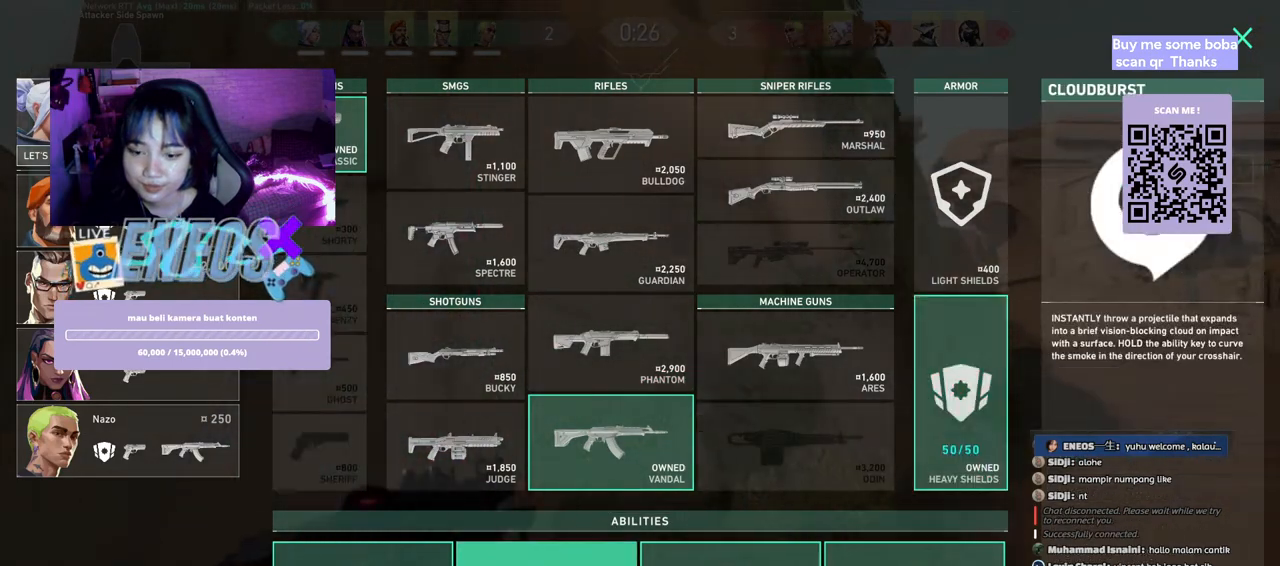
{"keys": ["a"], "mouse": [], "events": [[50, "mouse_left", "up"], [167, "w", "up"]]}
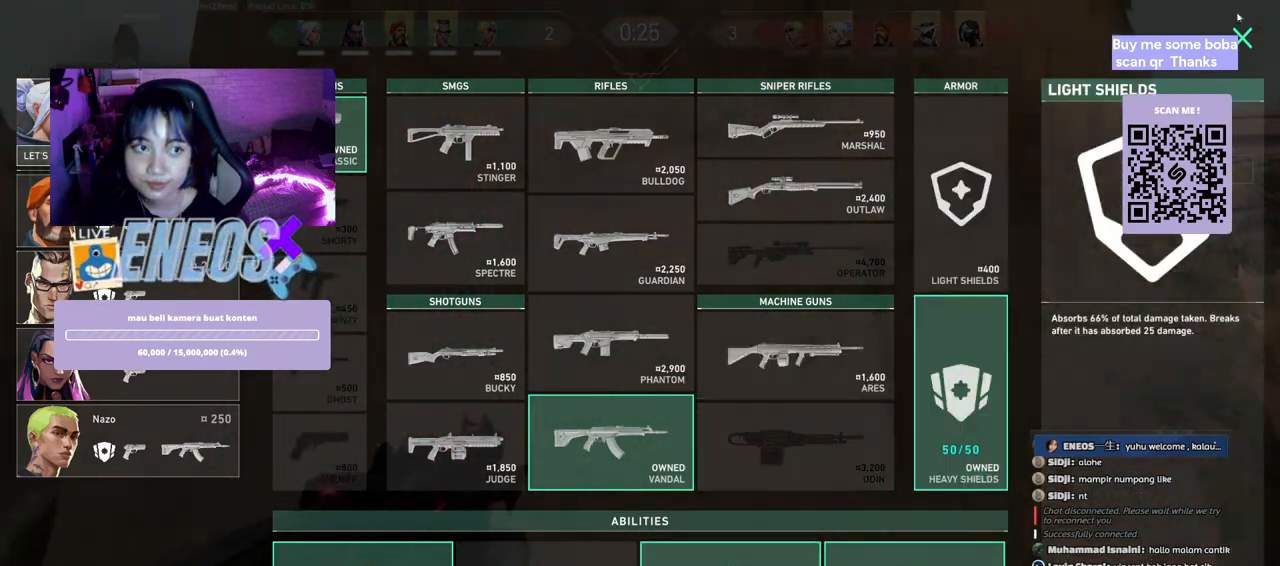
{"keys": ["w"], "mouse": ["wheel"], "events": [[150, "a", "up"], [150, "mouse_left", "down"], [200, "mouse_left", "up"], [233, "w", "down"], [350, "mouse_wheel", "down"]]}
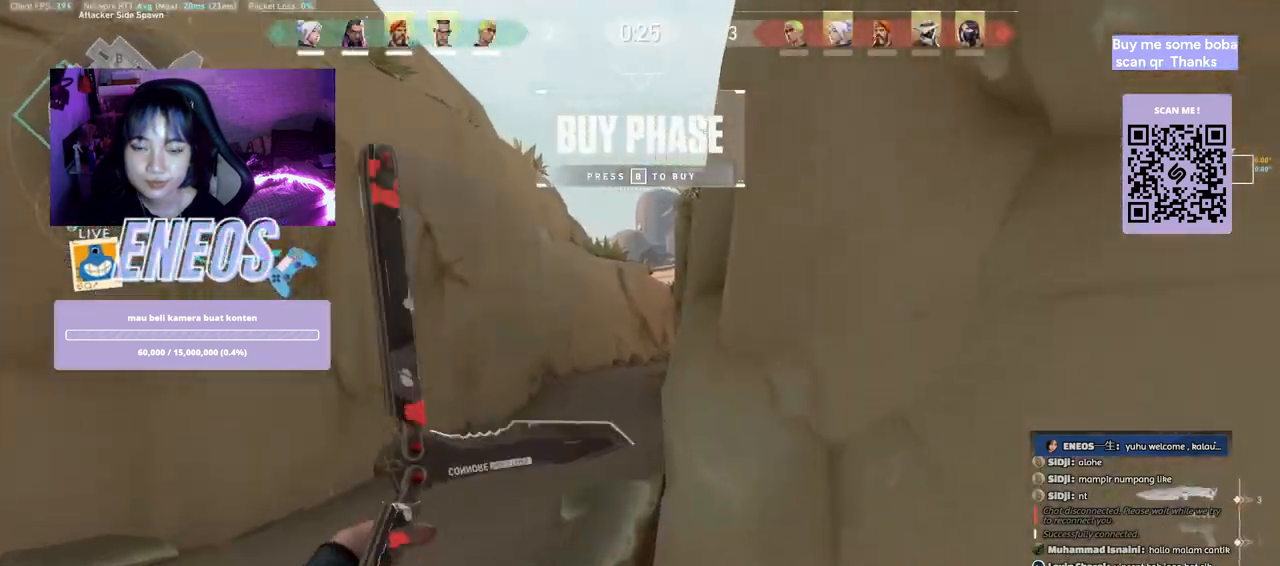
{"keys": ["w"], "mouse": ["right"], "events": [[33, "mouse_wheel", "up"], [50, "mouse_wheel", "down"], [67, "mouse_wheel", "up"], [500, "mouse_right", "down"]]}
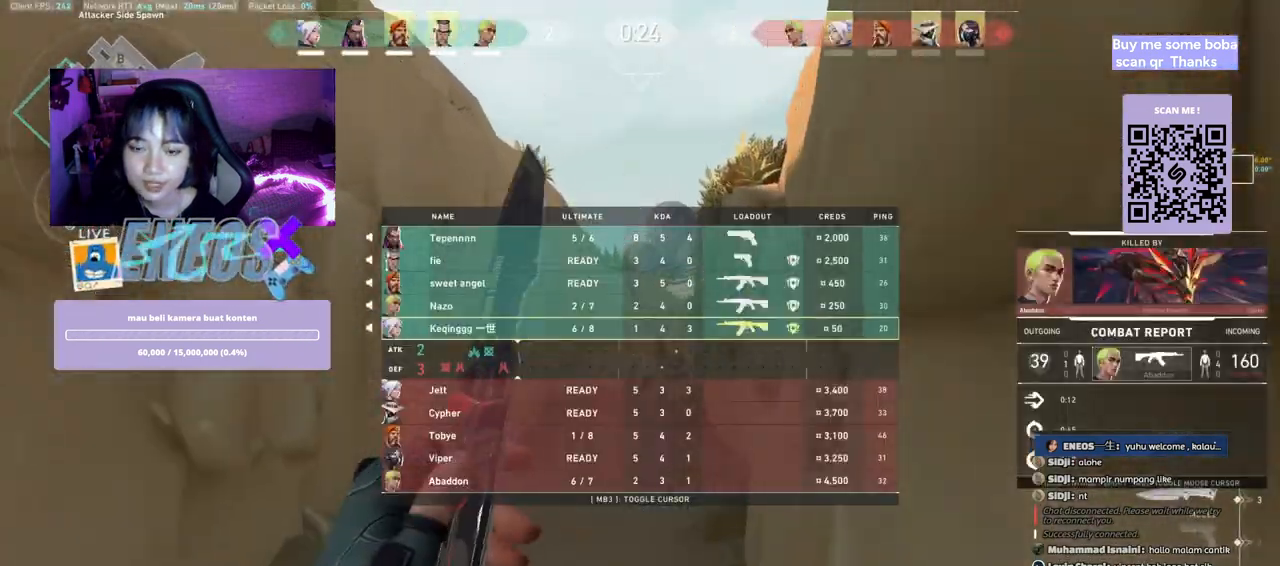
{"keys": ["w"], "mouse": [], "events": [[150, "mouse_right", "up"]]}
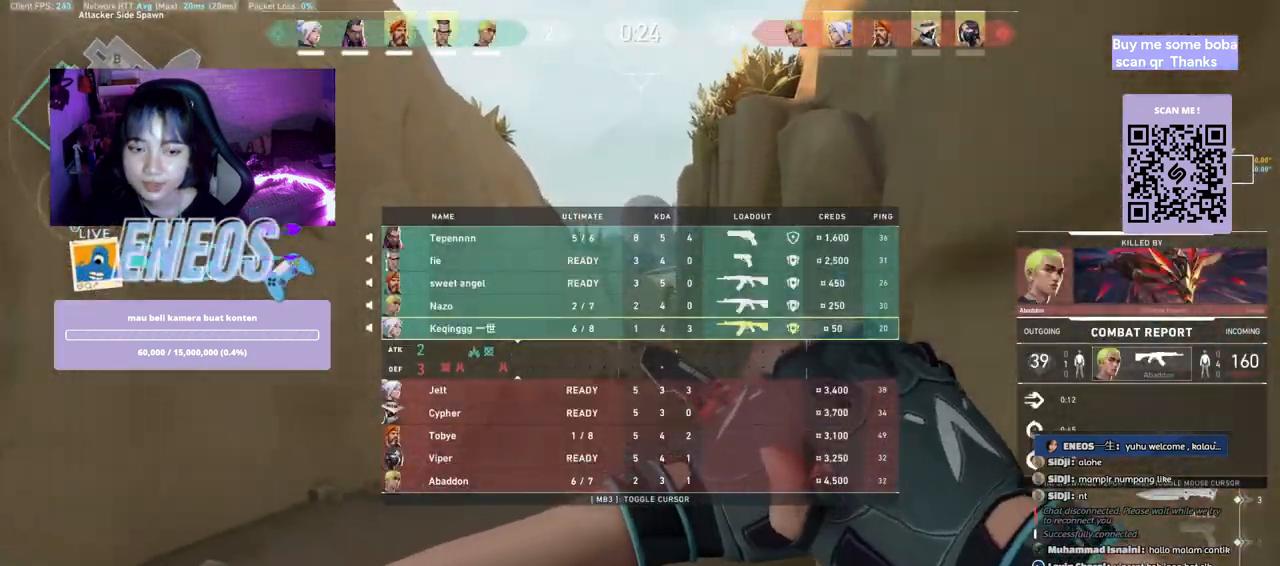
{"keys": ["w"], "mouse": [], "events": []}
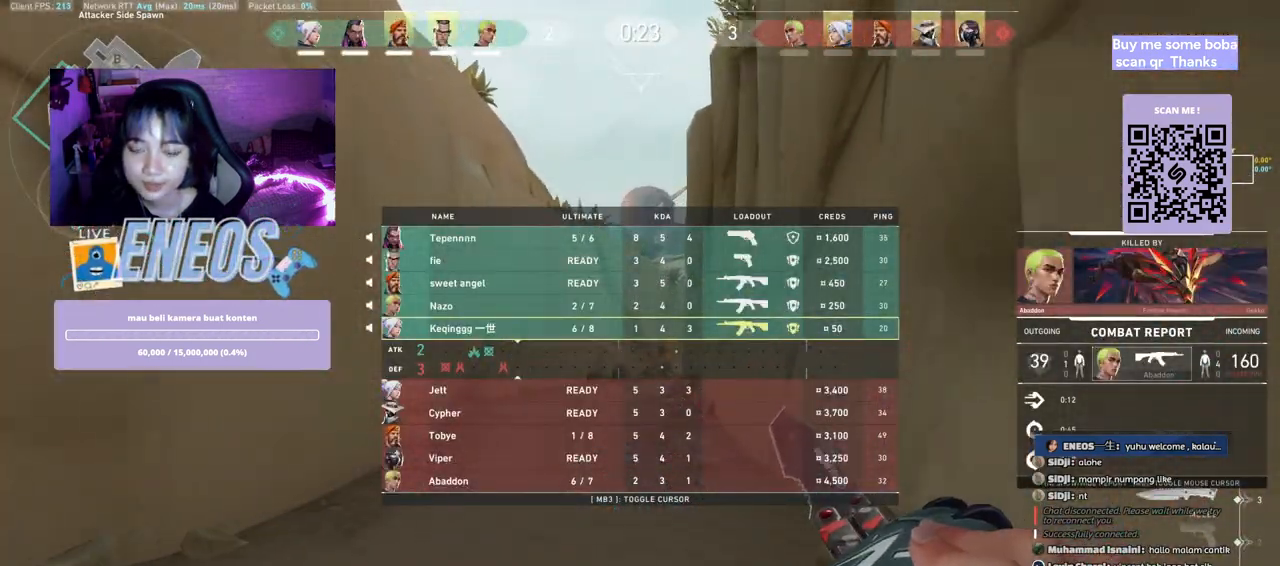
{"keys": ["w"], "mouse": [], "events": [[300, "space", "down"], [500, "space", "up"]]}
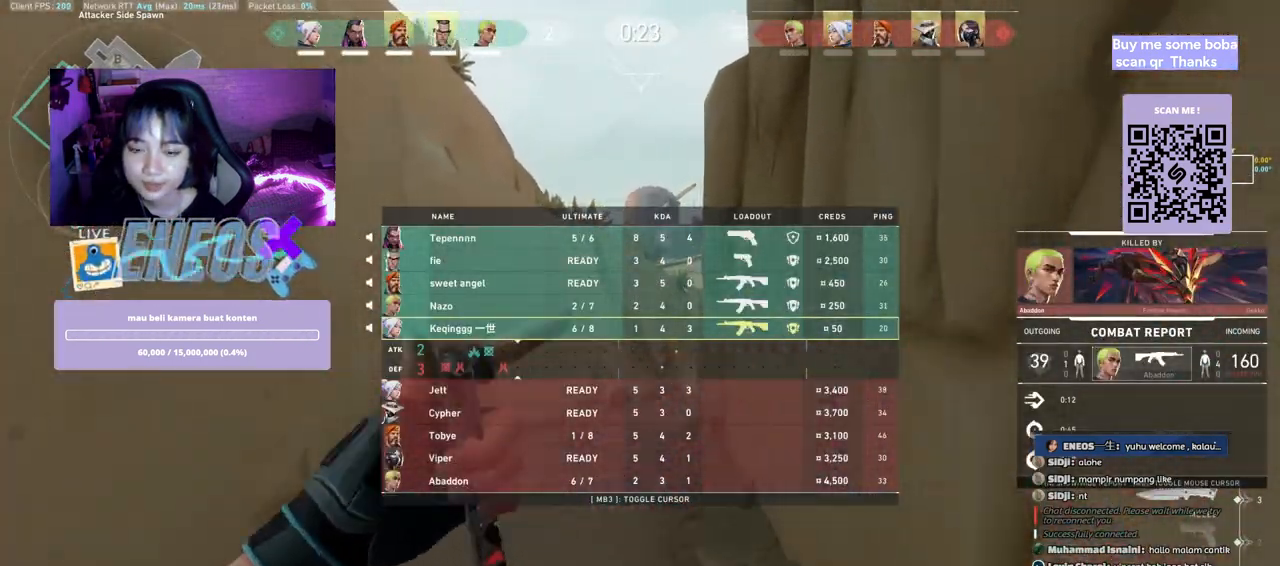
{"keys": ["w"], "mouse": [], "events": []}
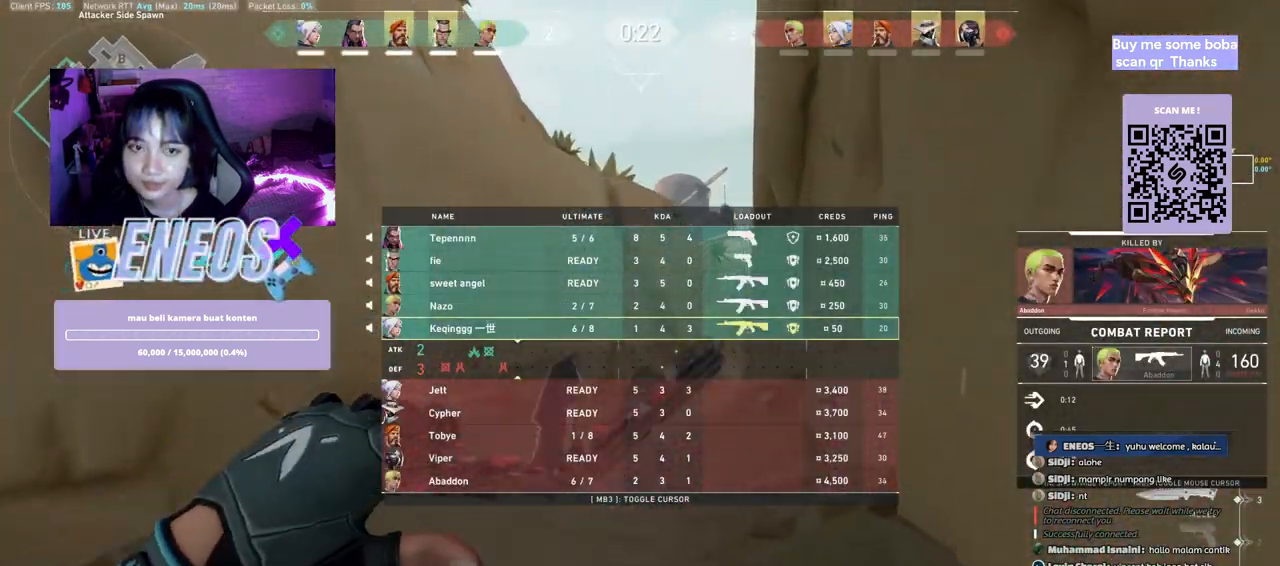
{"keys": ["w"], "mouse": [], "events": [[33, "space", "down"], [233, "space", "up"]]}
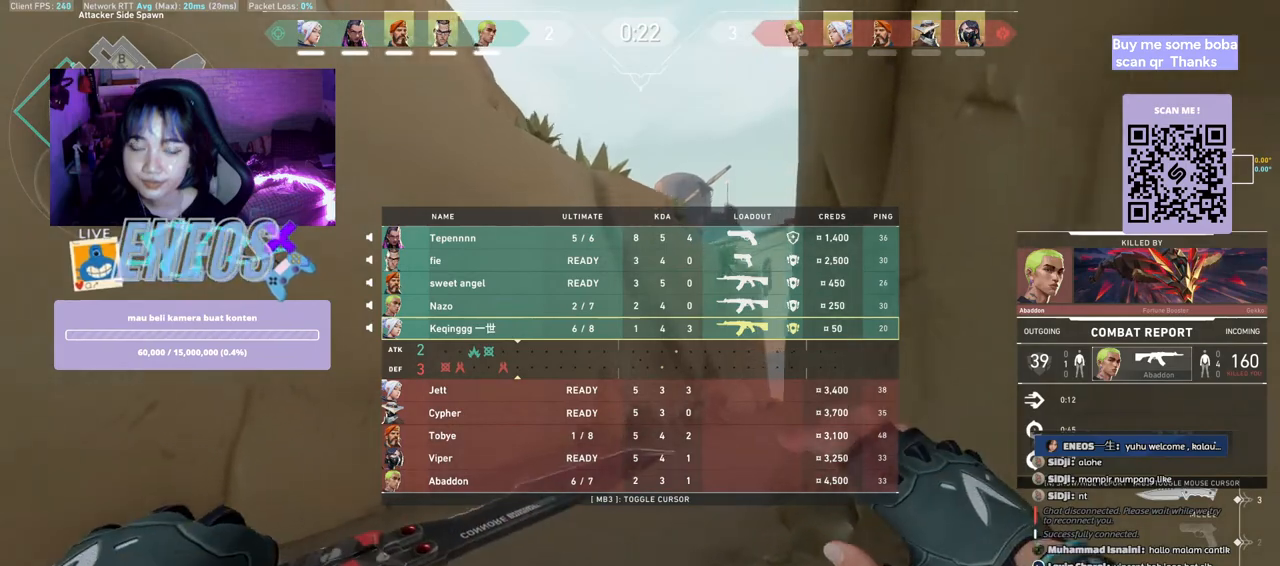
{"keys": ["d"], "mouse": ["right"], "events": [[233, "space", "down"], [333, "d", "down"], [333, "w", "up"], [433, "mouse_right", "down"], [433, "space", "up"]]}
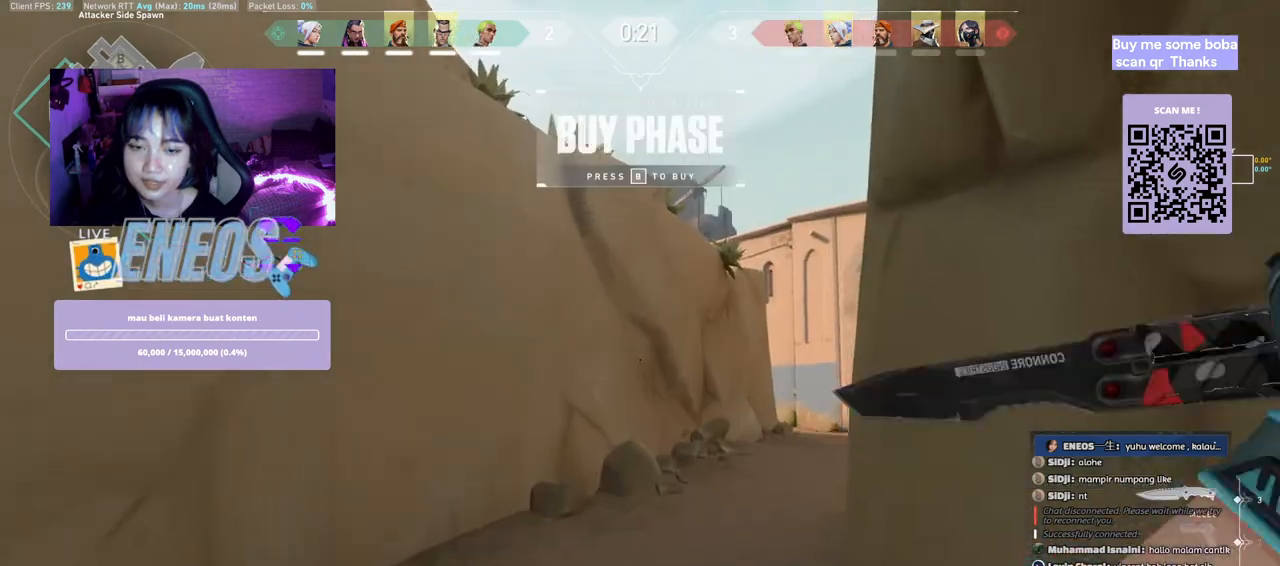
{"keys": ["a", "w"], "mouse": [], "events": [[17, "w", "down"], [83, "mouse_right", "up"], [100, "d", "up"], [167, "a", "down"]]}
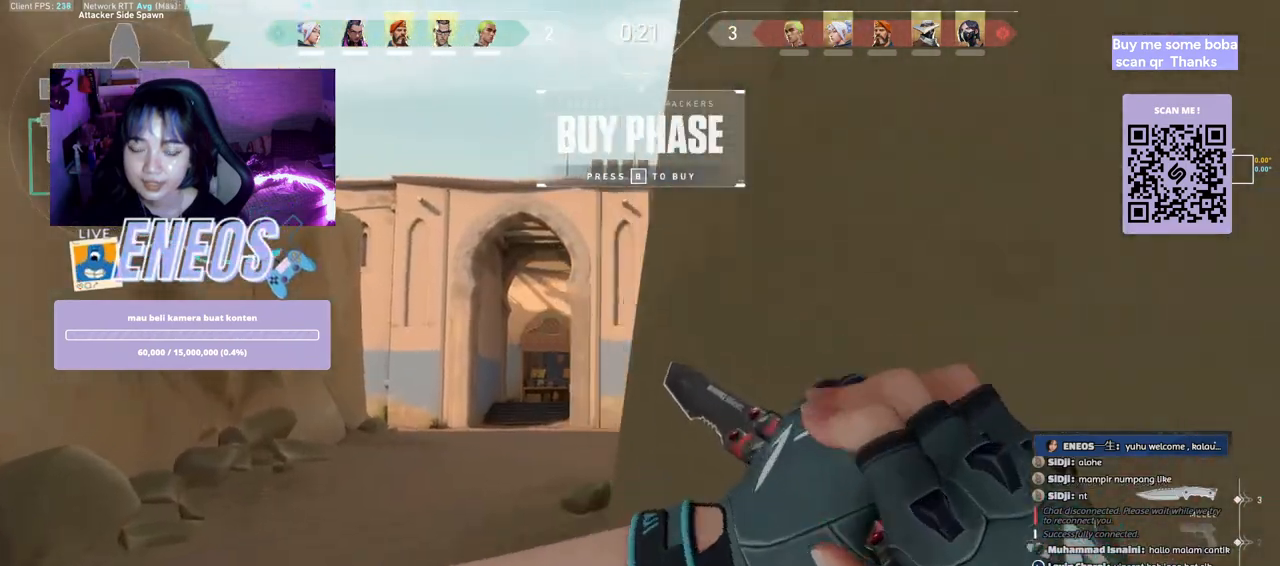
{"keys": ["w"], "mouse": ["wheel"], "events": [[33, "mouse_wheel", "down"], [200, "mouse_wheel", "up"], [467, "a", "up"], [500, "mouse_wheel", "down"]]}
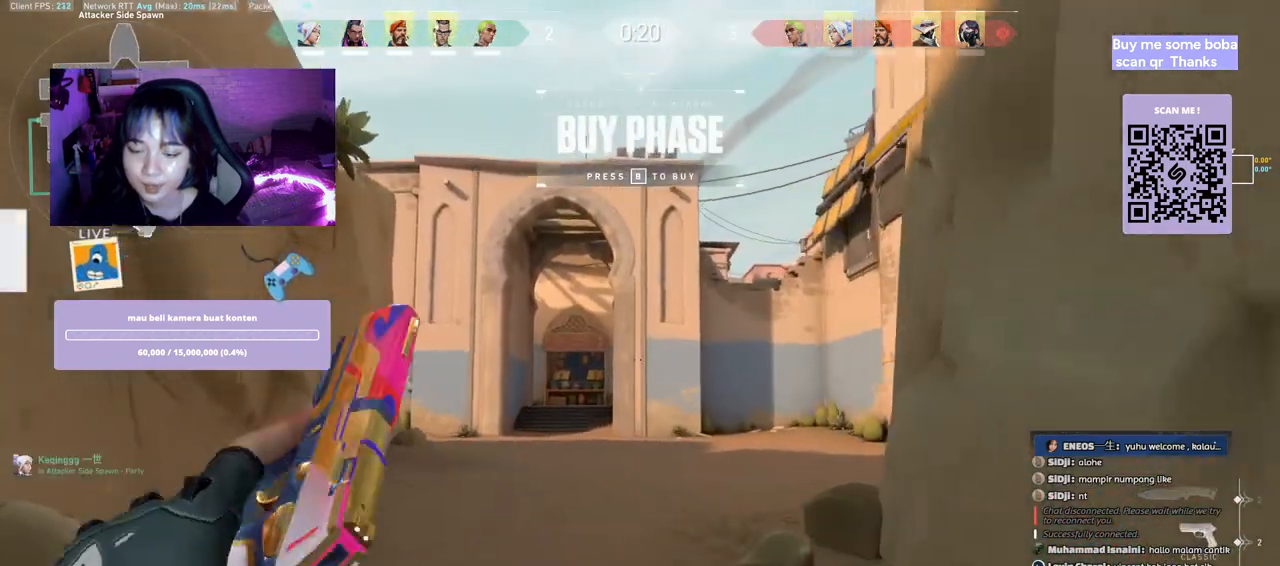
{"keys": ["w"], "mouse": [], "events": [[133, "mouse_wheel", "up"], [283, "mouse_wheel", "down"], [467, "mouse_wheel", "up"]]}
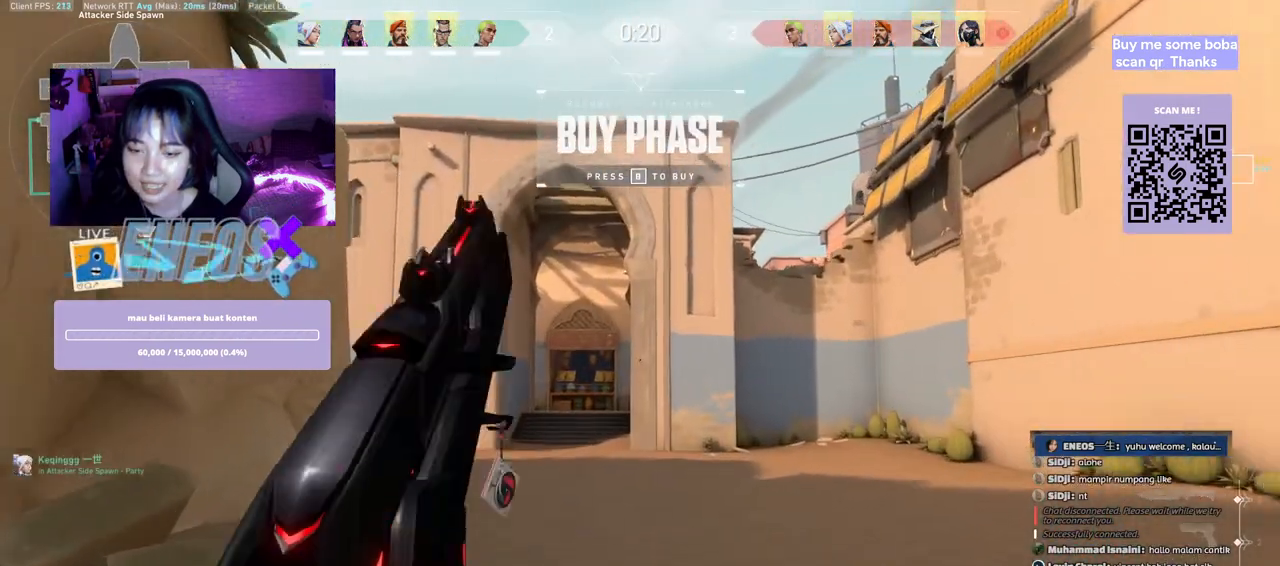
{"keys": ["w"], "mouse": [], "events": []}
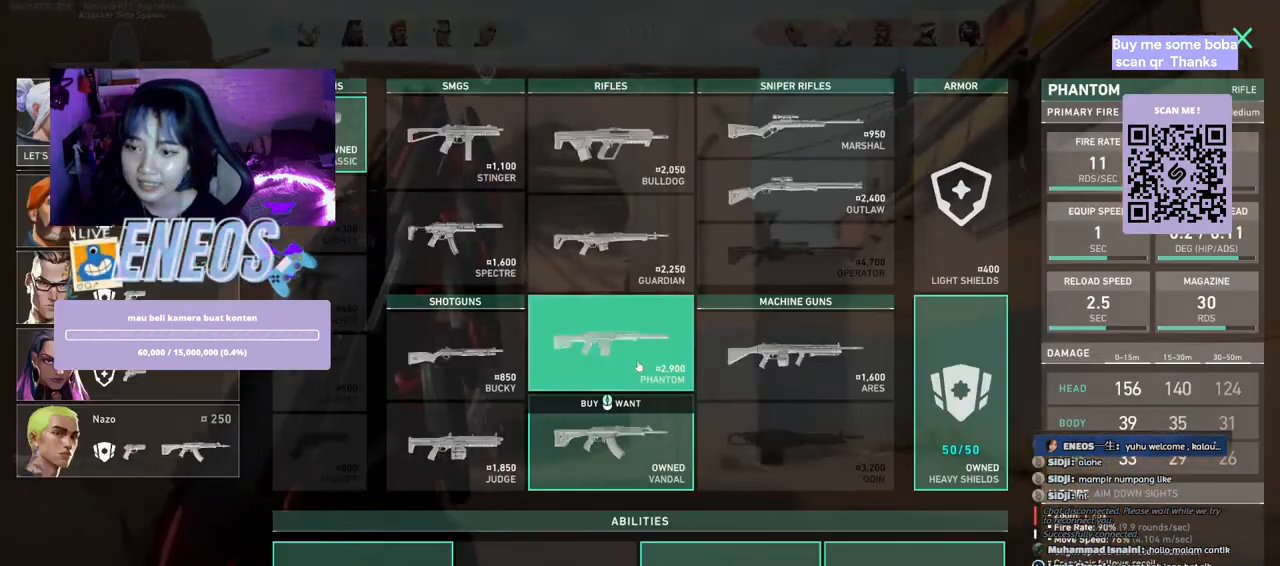
{"keys": ["a", "space", "w"], "mouse": [], "events": [[317, "space", "down"], [417, "a", "down"]]}
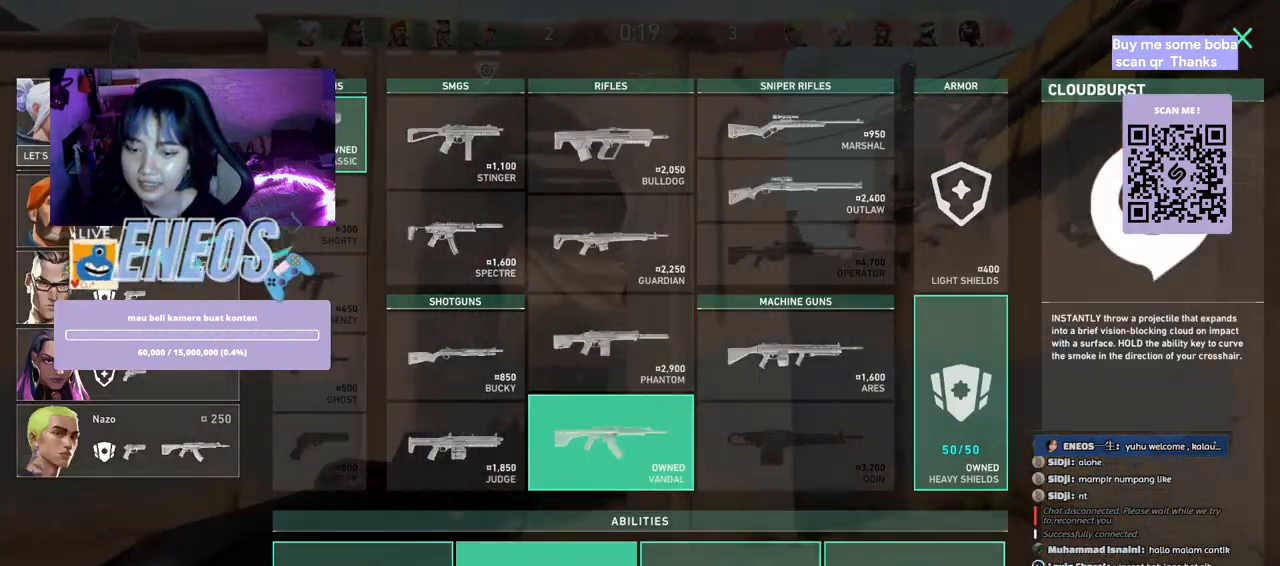
{"keys": ["a", "w"], "mouse": [], "events": [[17, "w", "up"], [50, "space", "up"], [83, "mouse_left", "down"], [100, "w", "down"], [200, "mouse_left", "up"]]}
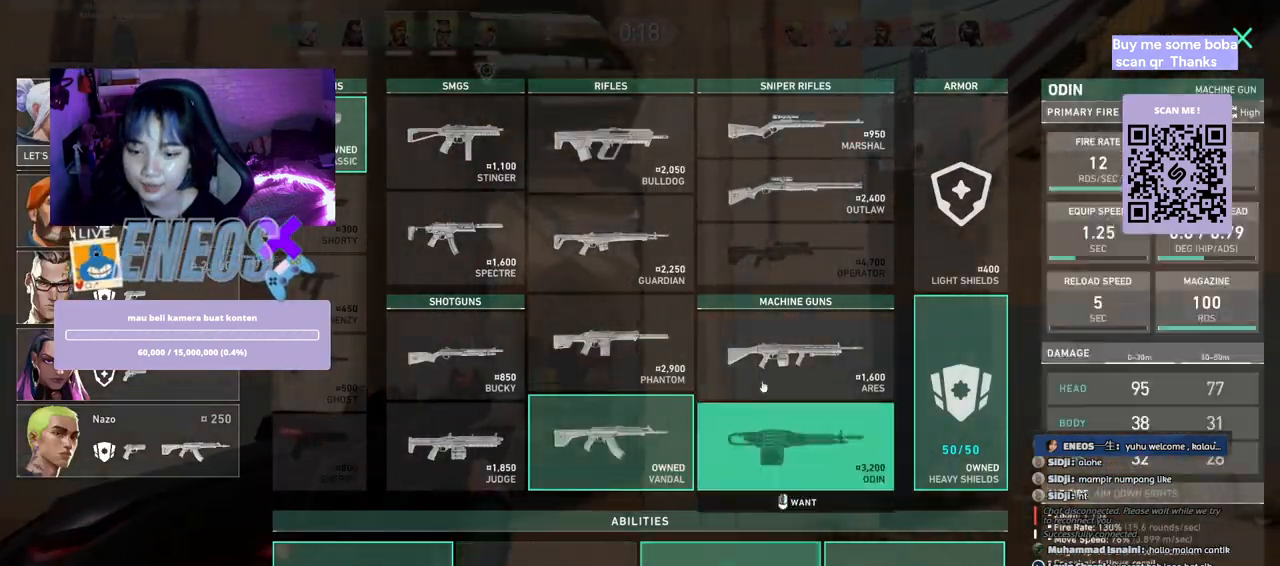
{"keys": ["a", "w"], "mouse": [], "events": []}
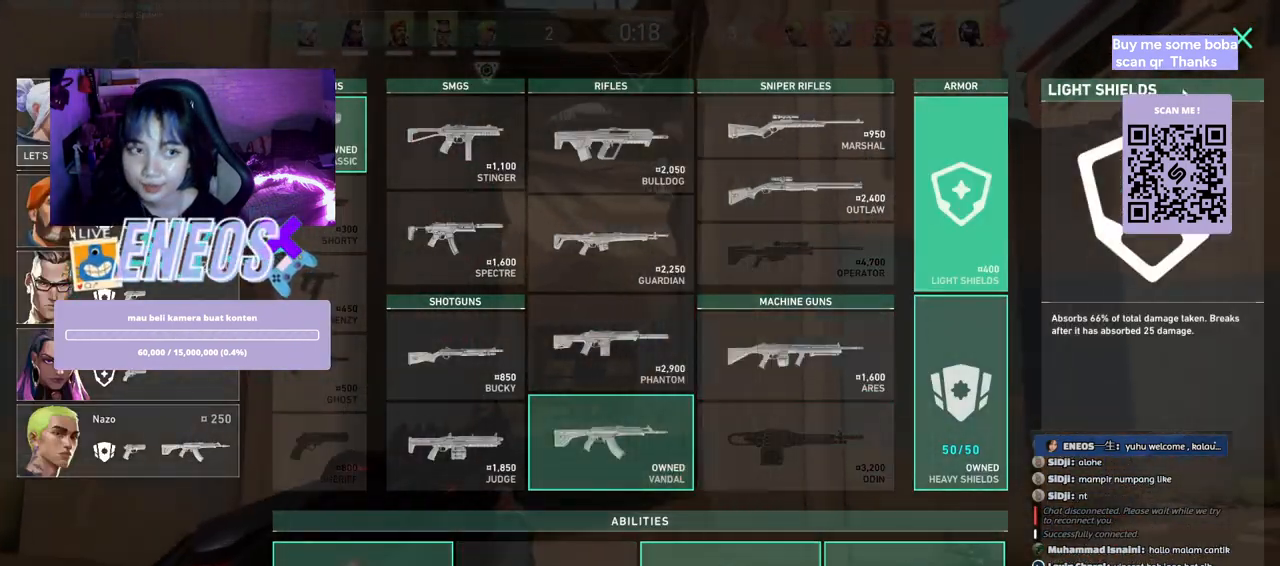
{"keys": ["w"], "mouse": [], "events": [[67, "a", "up"], [83, "w", "up"], [317, "mouse_left", "down"], [383, "mouse_left", "up"], [383, "w", "down"]]}
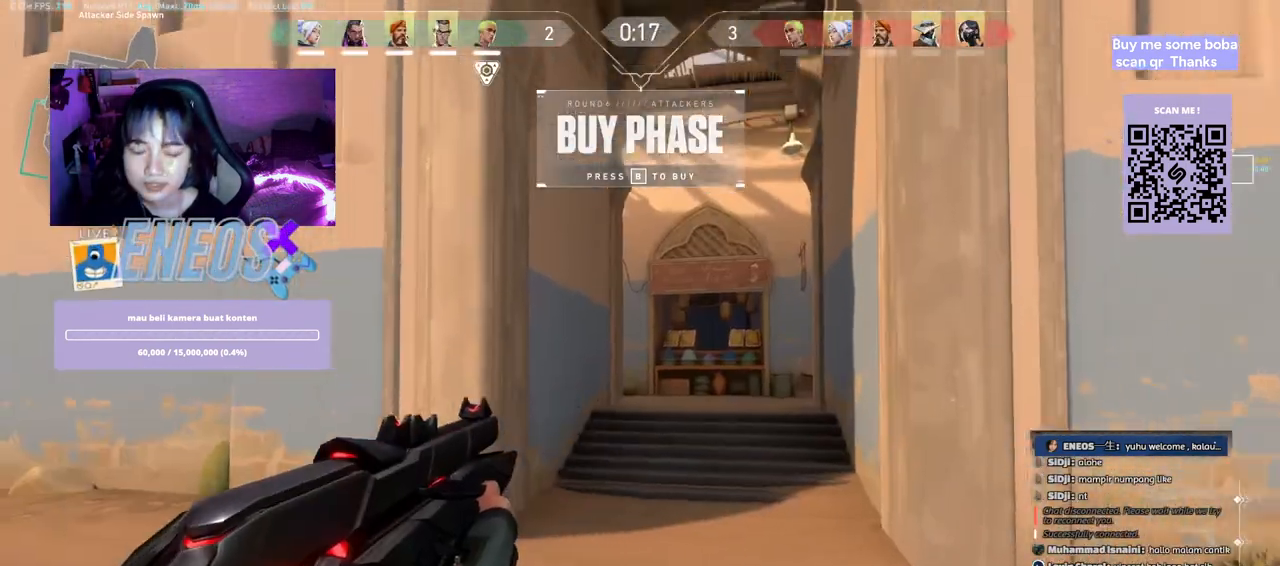
{"keys": ["w"], "mouse": [], "events": [[83, "mouse_wheel", "down"], [250, "mouse_wheel", "up"]]}
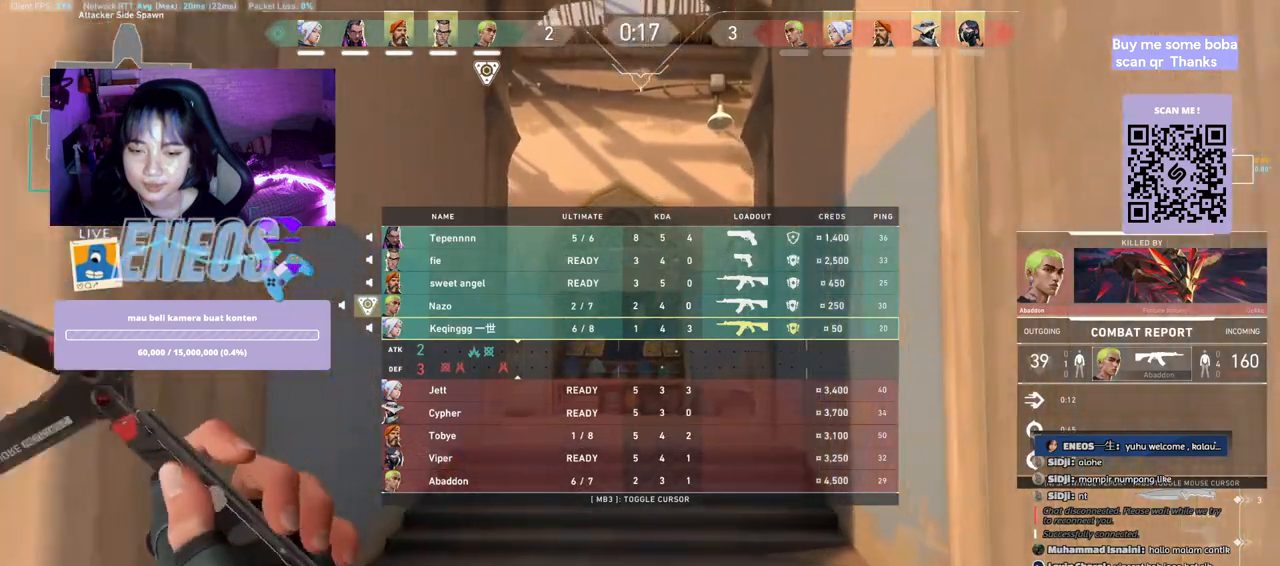
{"keys": ["space", "w"], "mouse": [], "events": [[433, "space", "down"]]}